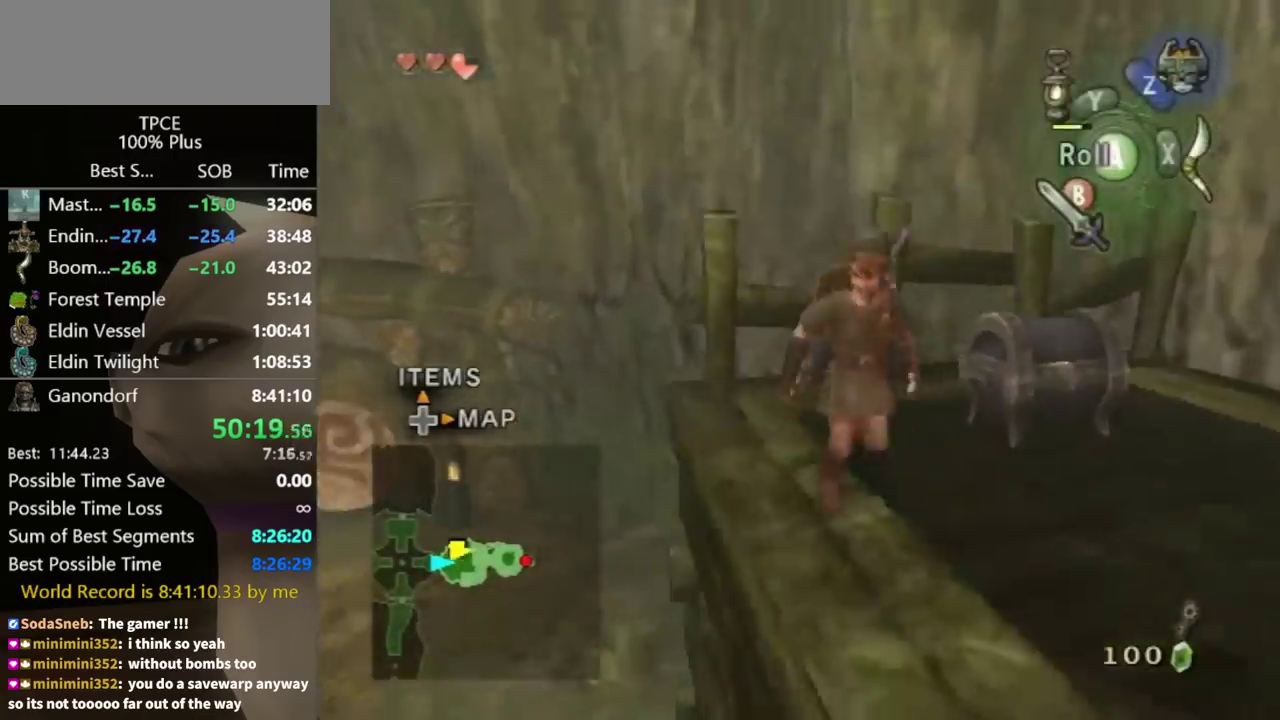
Gameplay with a controller (Nintendo layout); each line is a JSON object with the inputs held at the frame after it. "events" lists button and stick changes between this image and that frame as [ms after this image, input, new state], when the widget could be followed in between. Not read: L3 R3 START.
{"buttons": [], "left_stick": "center", "right_stick": "center", "events": [[133, "left_stick", "up-right"], [333, "left_stick", "up-left"], [500, "left_stick", "center"]]}
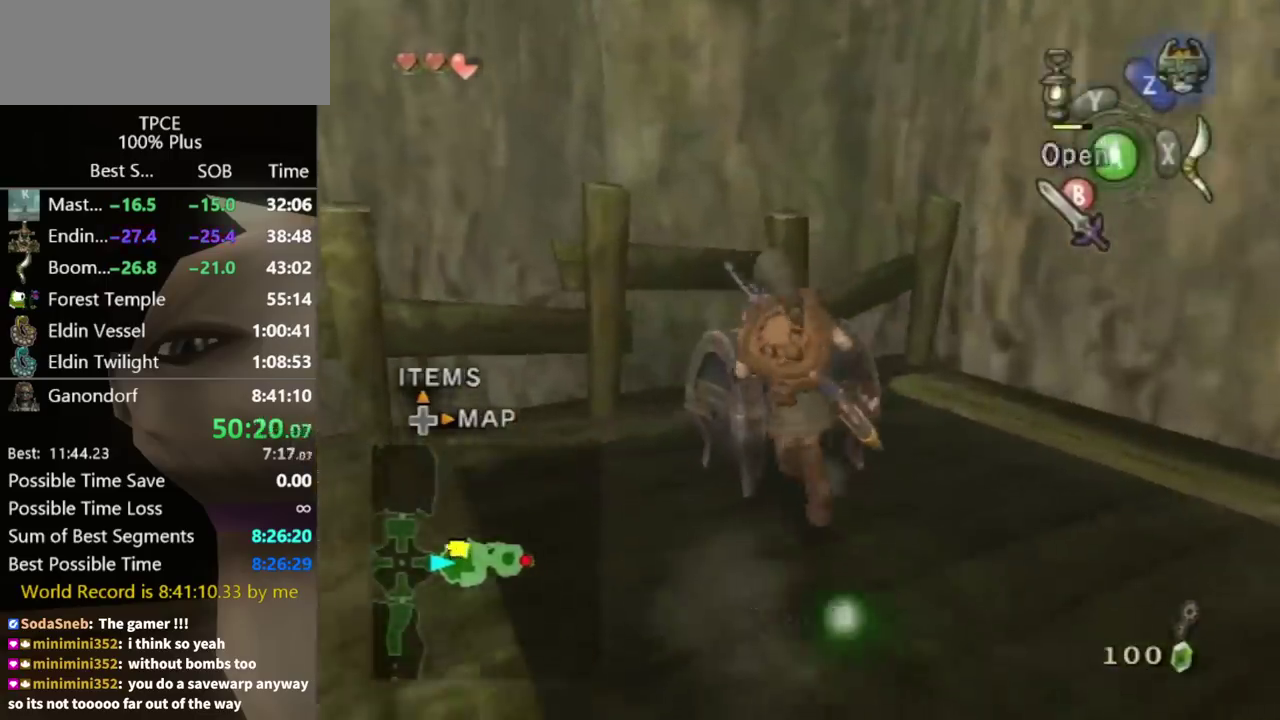
{"buttons": [], "left_stick": "center", "right_stick": "center", "events": []}
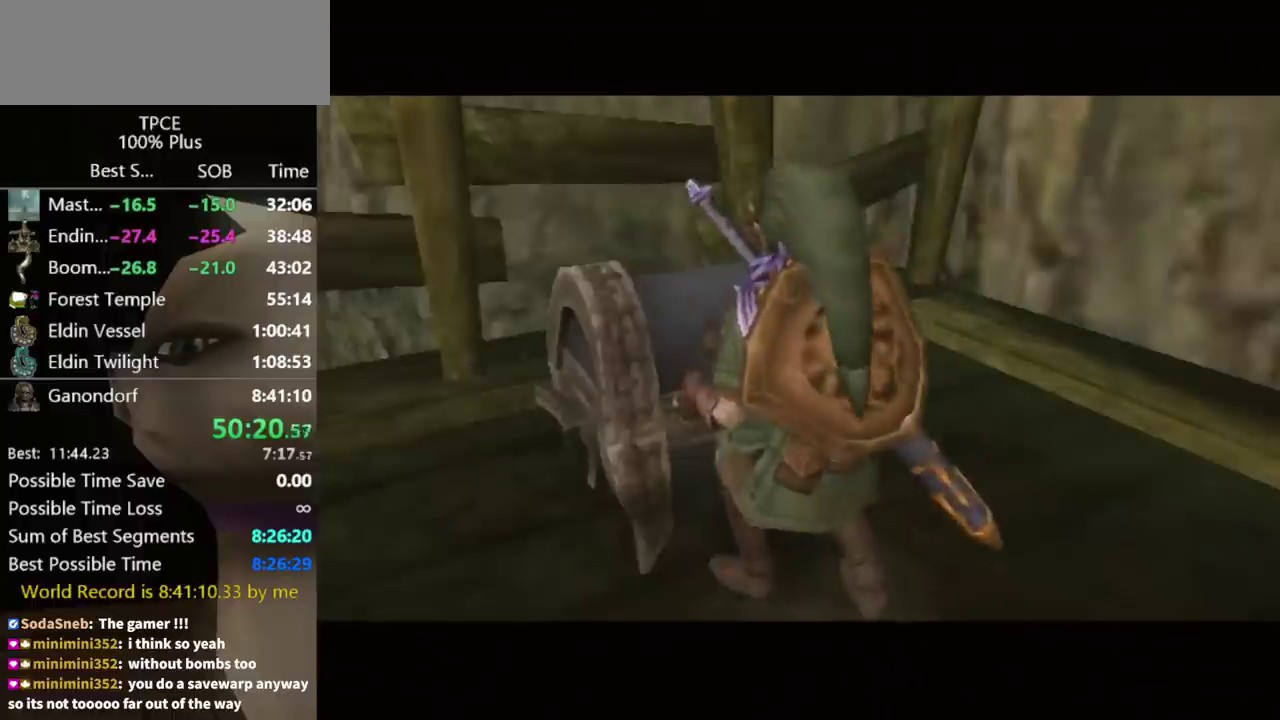
{"buttons": [], "left_stick": "center", "right_stick": "center", "events": []}
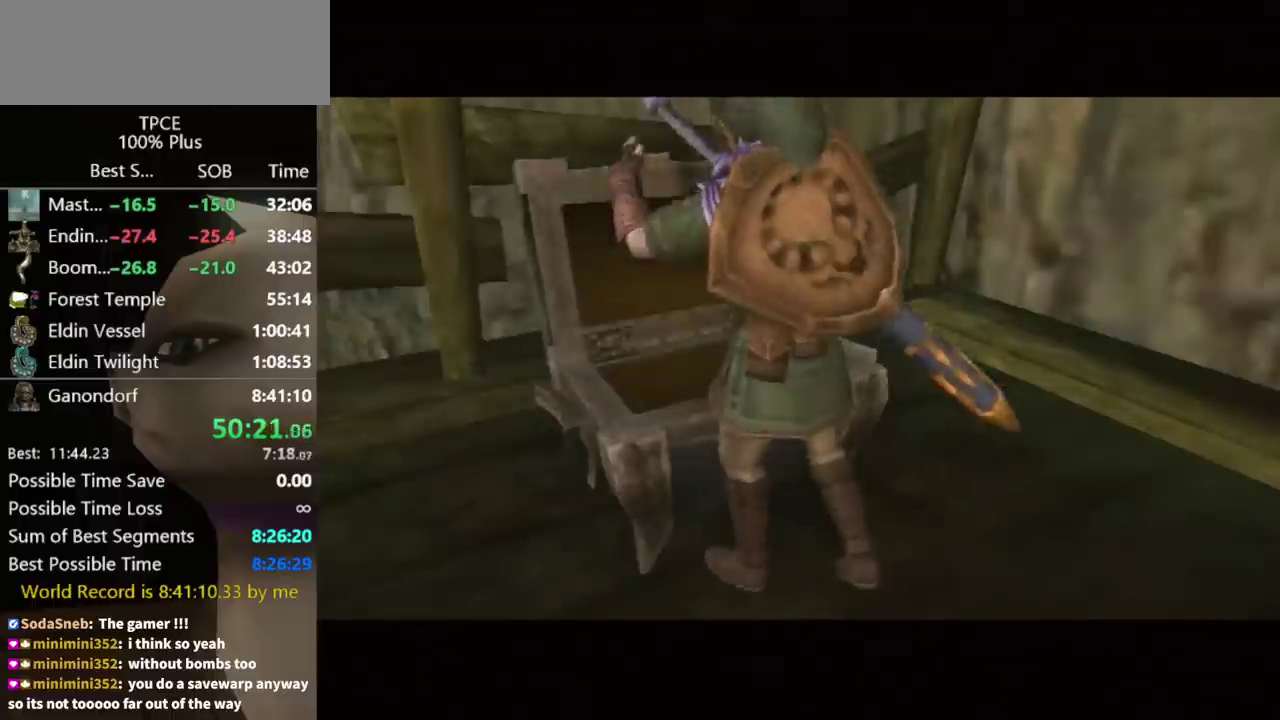
{"buttons": [], "left_stick": "center", "right_stick": "center", "events": []}
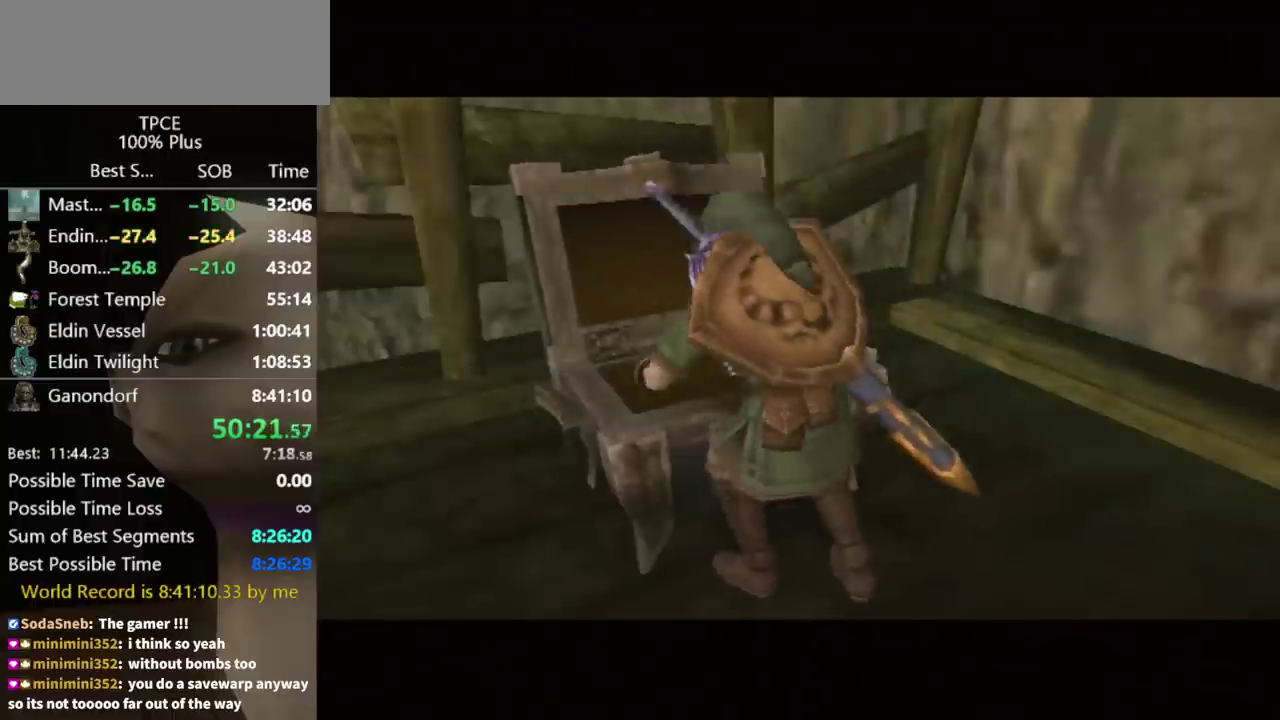
{"buttons": [], "left_stick": "center", "right_stick": "center", "events": []}
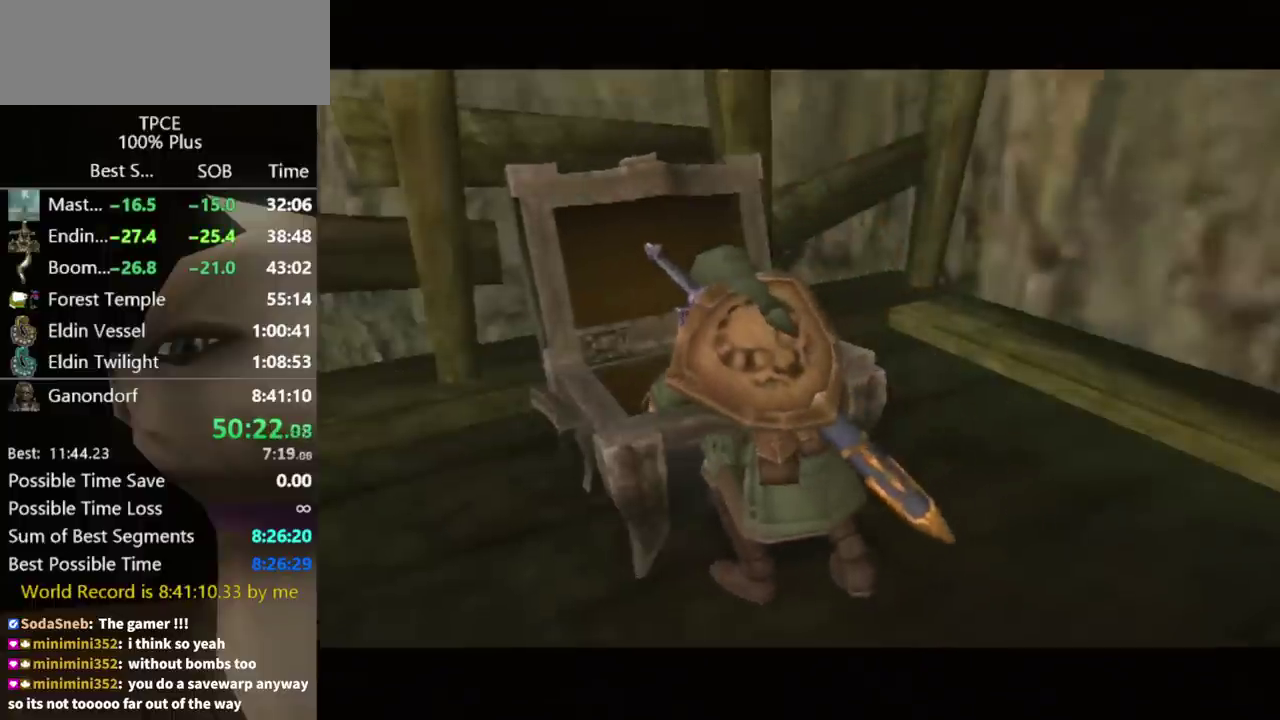
{"buttons": [], "left_stick": "center", "right_stick": "center", "events": []}
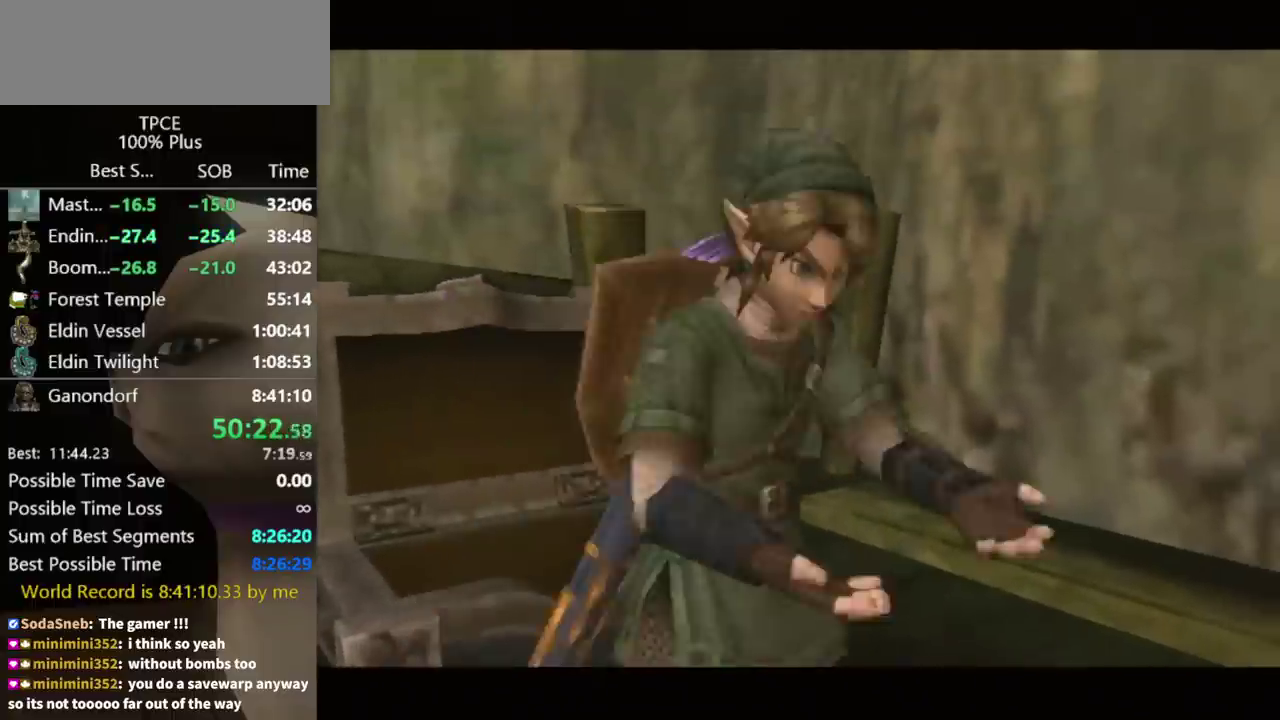
{"buttons": [], "left_stick": "center", "right_stick": "center", "events": []}
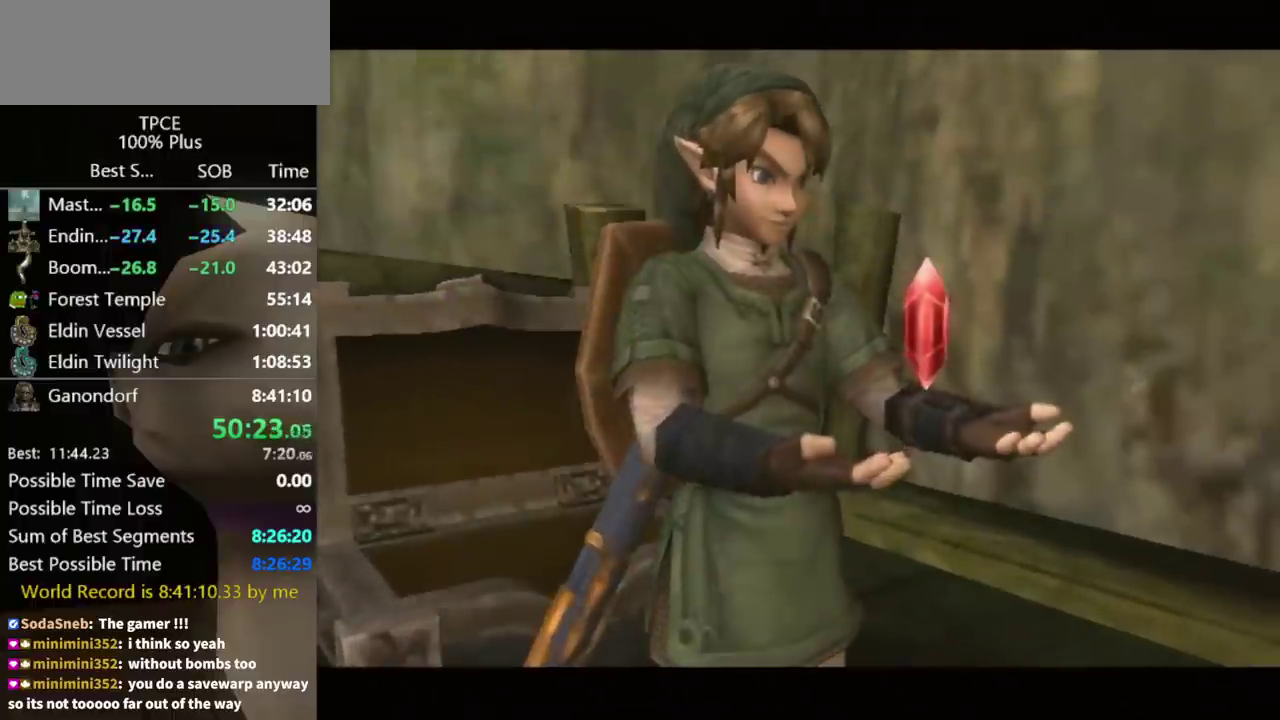
{"buttons": [], "left_stick": "center", "right_stick": "center", "events": []}
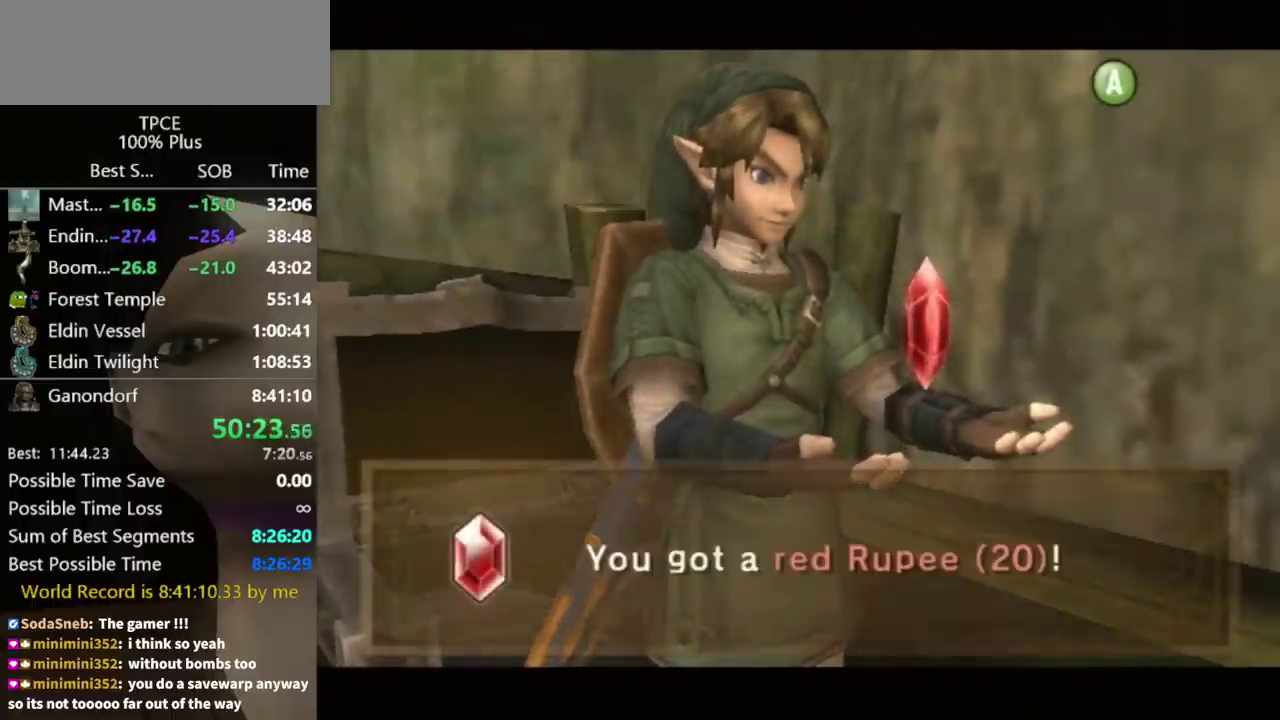
{"buttons": ["A"], "left_stick": "center", "right_stick": "center", "events": [[467, "A", "down"]]}
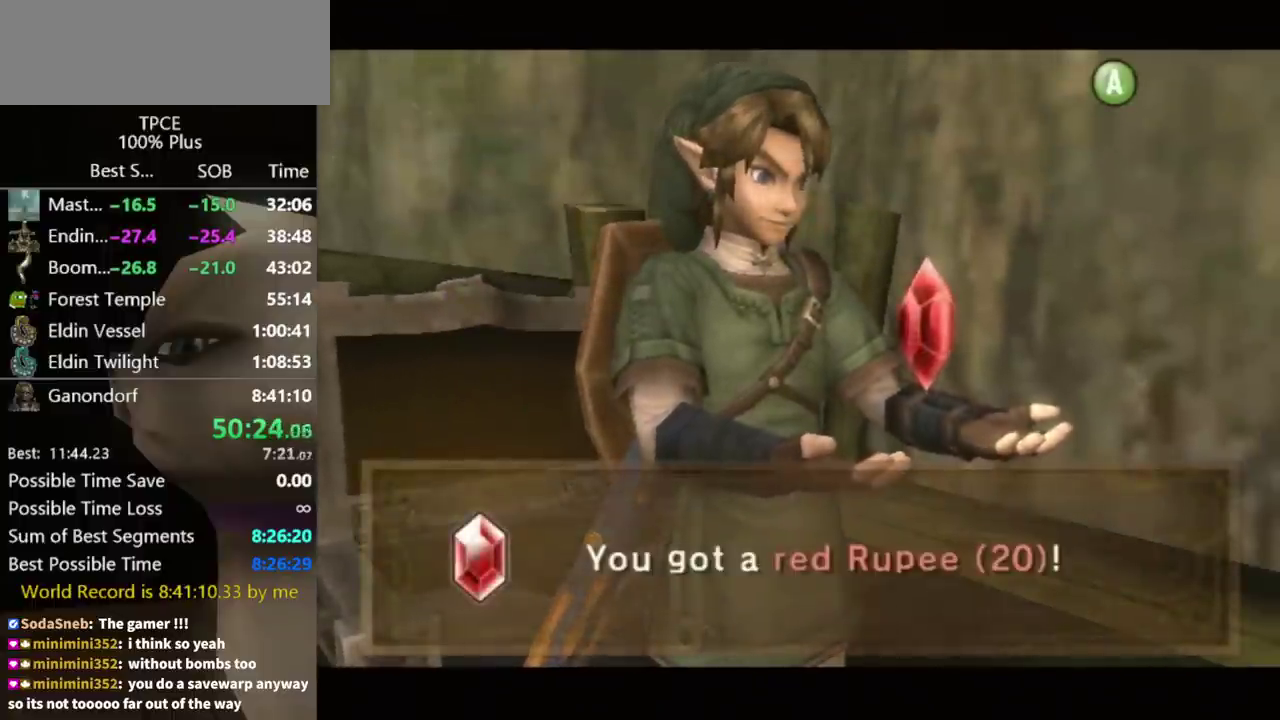
{"buttons": ["A"], "left_stick": "center", "right_stick": "center", "events": [[33, "A", "up"], [100, "A", "down"], [167, "A", "up"], [233, "A", "down"], [300, "A", "up"], [500, "A", "down"]]}
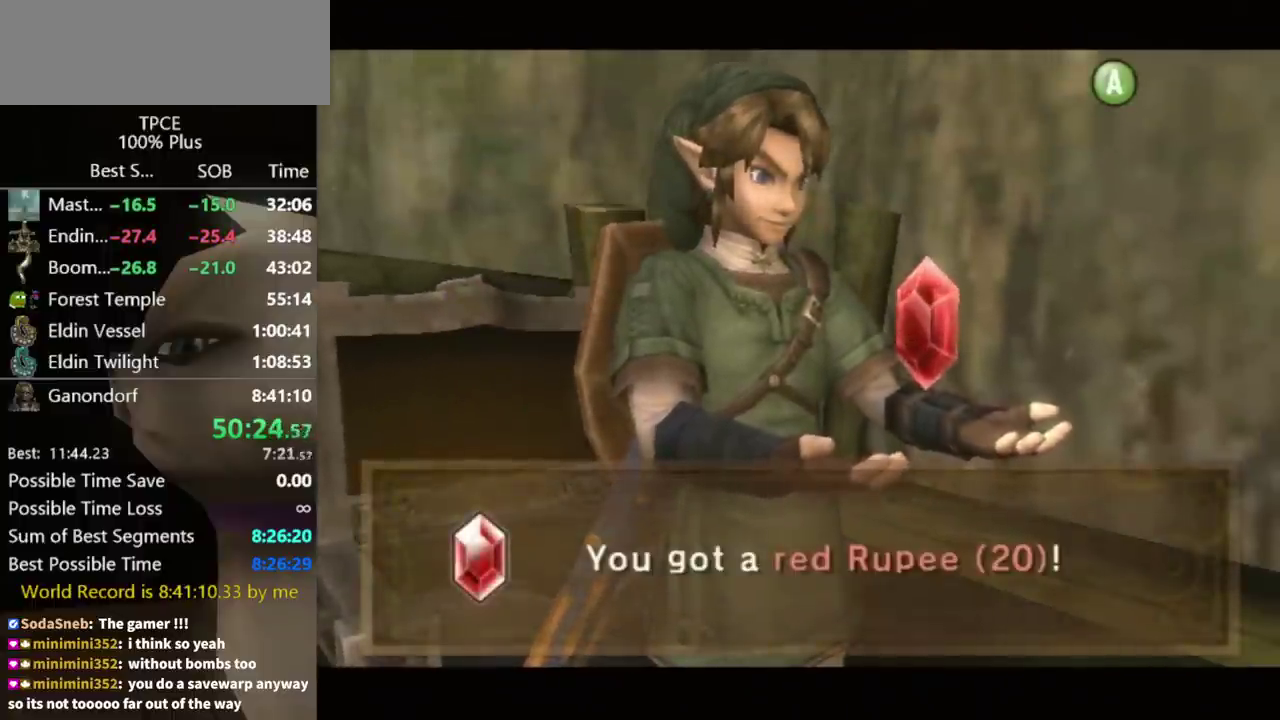
{"buttons": [], "left_stick": "down", "right_stick": "center", "events": [[67, "A", "up"], [267, "left_stick", "down"]]}
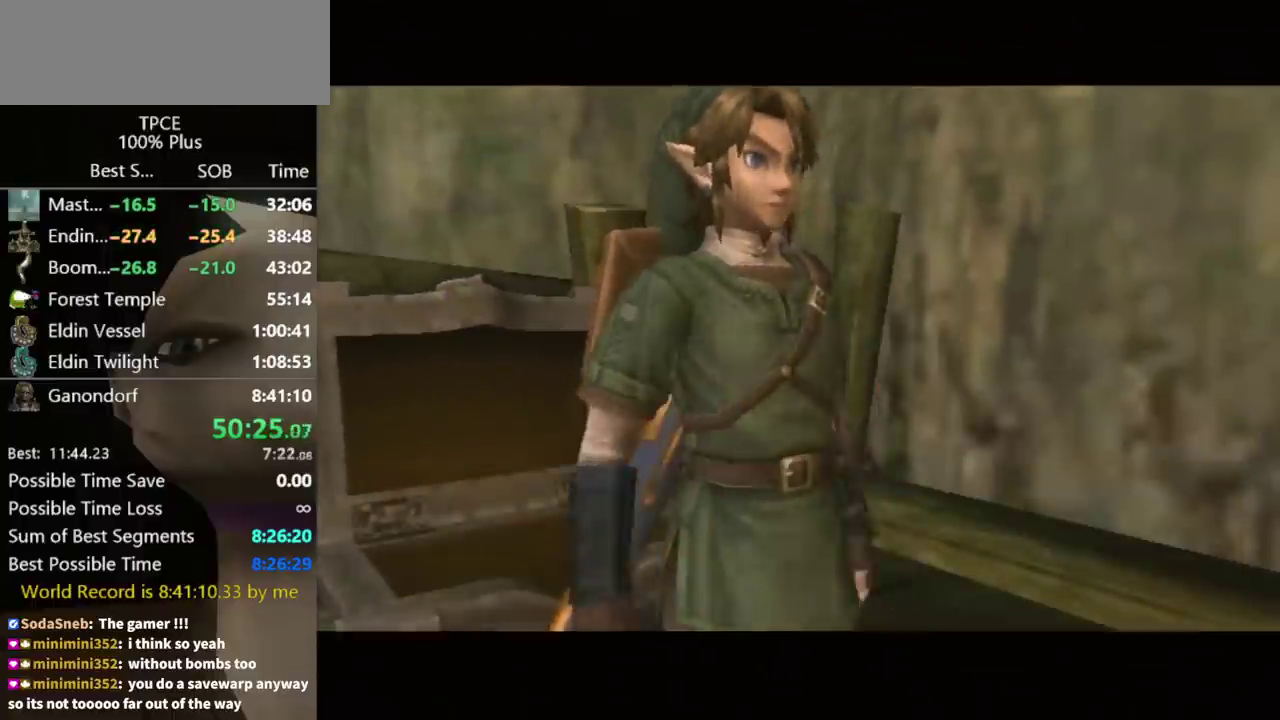
{"buttons": [], "left_stick": "left", "right_stick": "center", "events": [[333, "left_stick", "down-left"], [467, "left_stick", "left"]]}
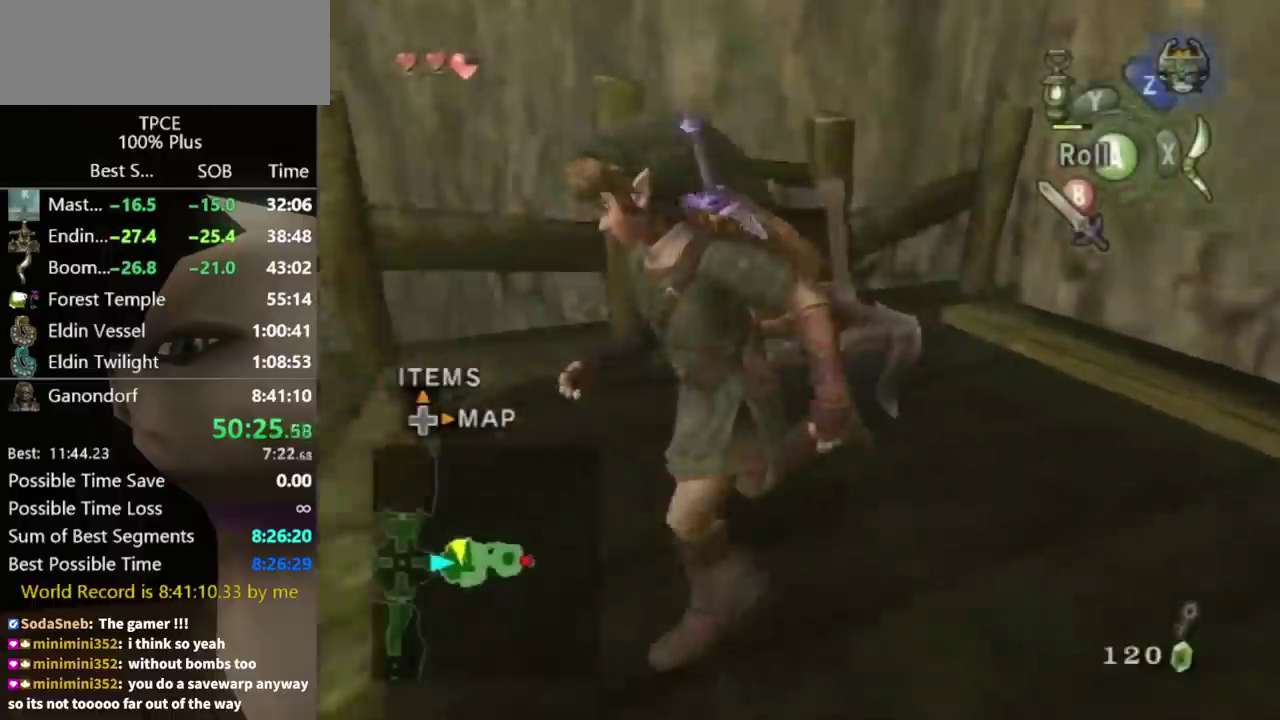
{"buttons": [], "left_stick": "up", "right_stick": "center", "events": [[133, "left_stick", "up-left"], [200, "left_stick", "up"], [333, "A", "down"], [400, "A", "up"]]}
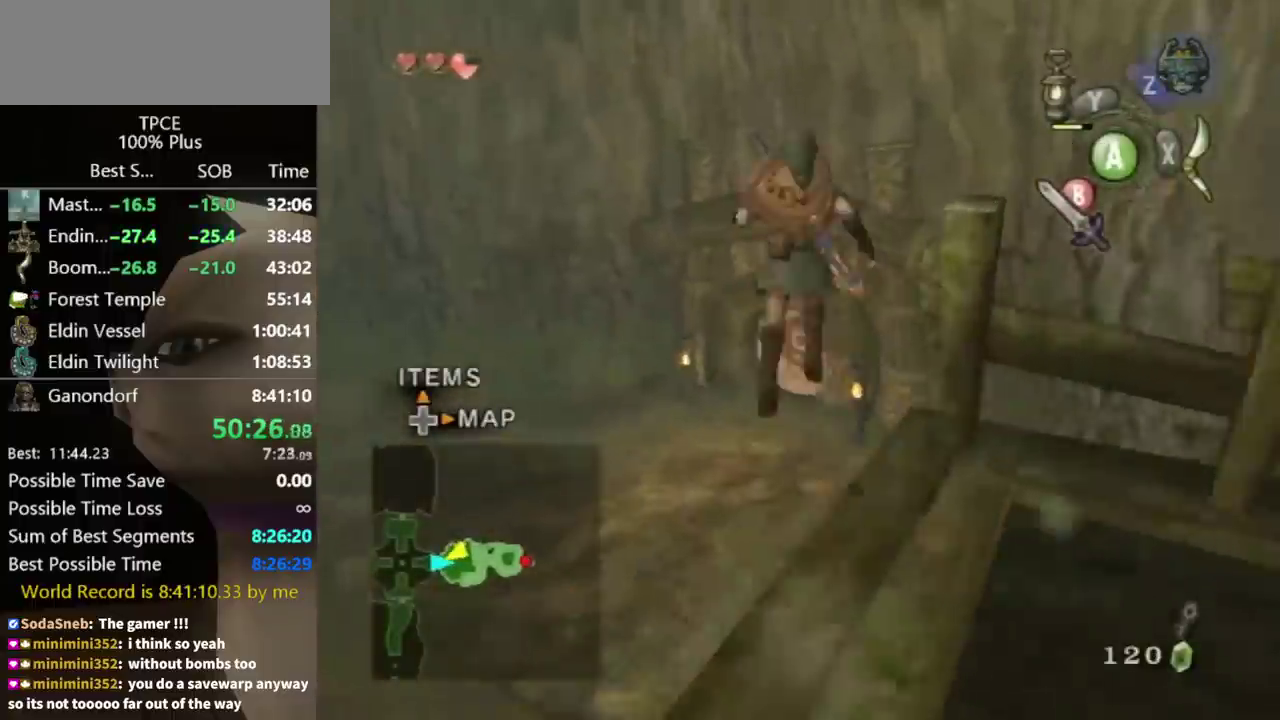
{"buttons": ["A"], "left_stick": "up", "right_stick": "center", "events": [[500, "A", "down"]]}
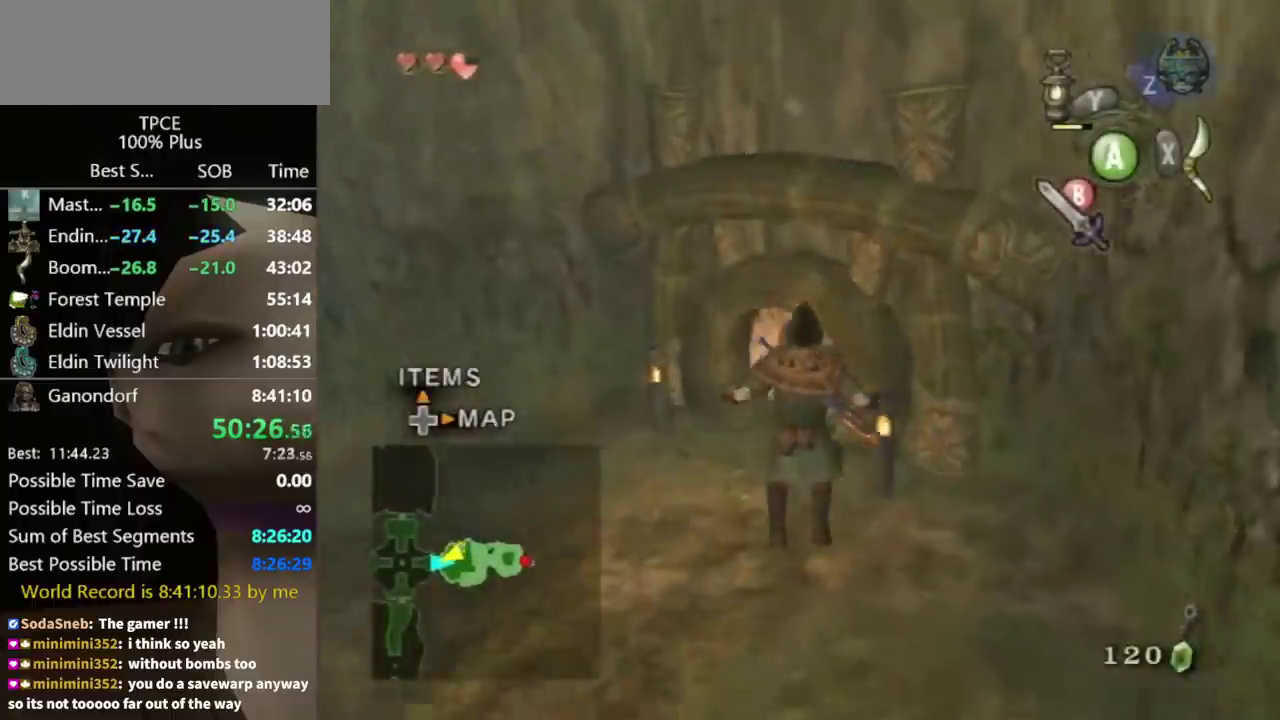
{"buttons": [], "left_stick": "up", "right_stick": "center", "events": [[433, "A", "up"]]}
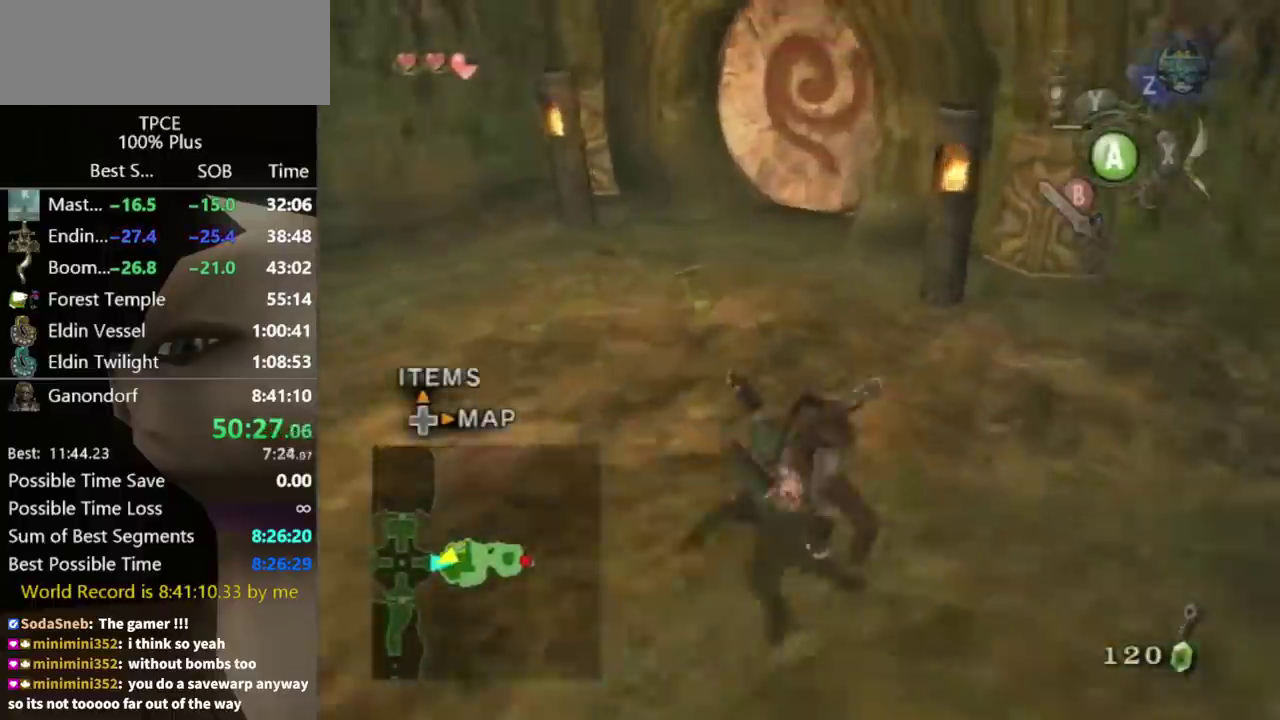
{"buttons": [], "left_stick": "up", "right_stick": "center", "events": []}
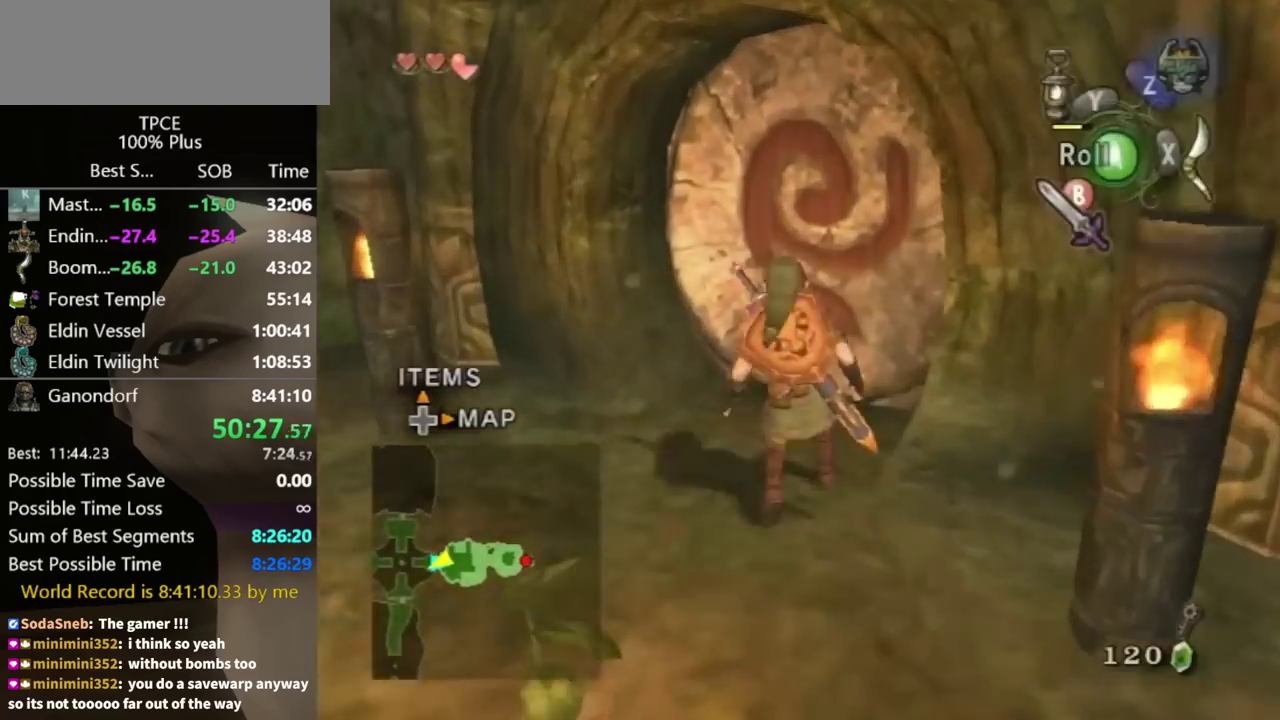
{"buttons": [], "left_stick": "center", "right_stick": "center", "events": [[133, "left_stick", "up-right"], [267, "A", "down"], [267, "left_stick", "center"], [333, "A", "up"]]}
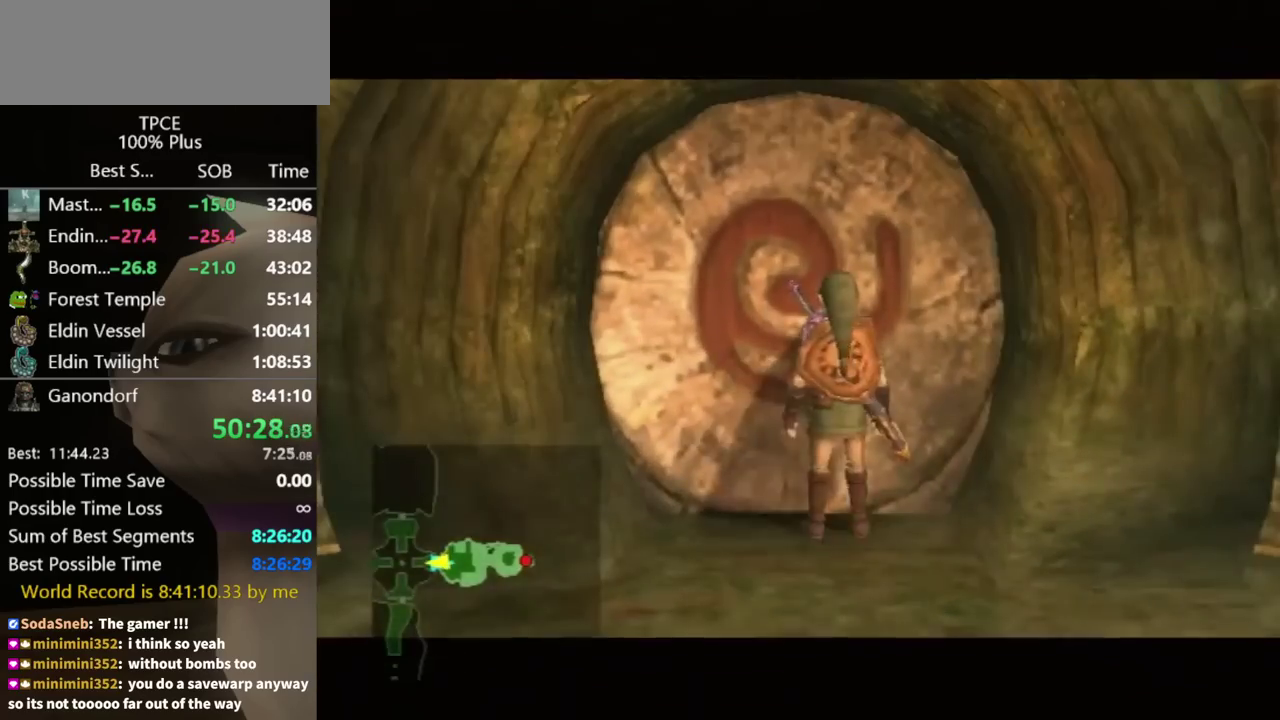
{"buttons": [], "left_stick": "center", "right_stick": "center", "events": []}
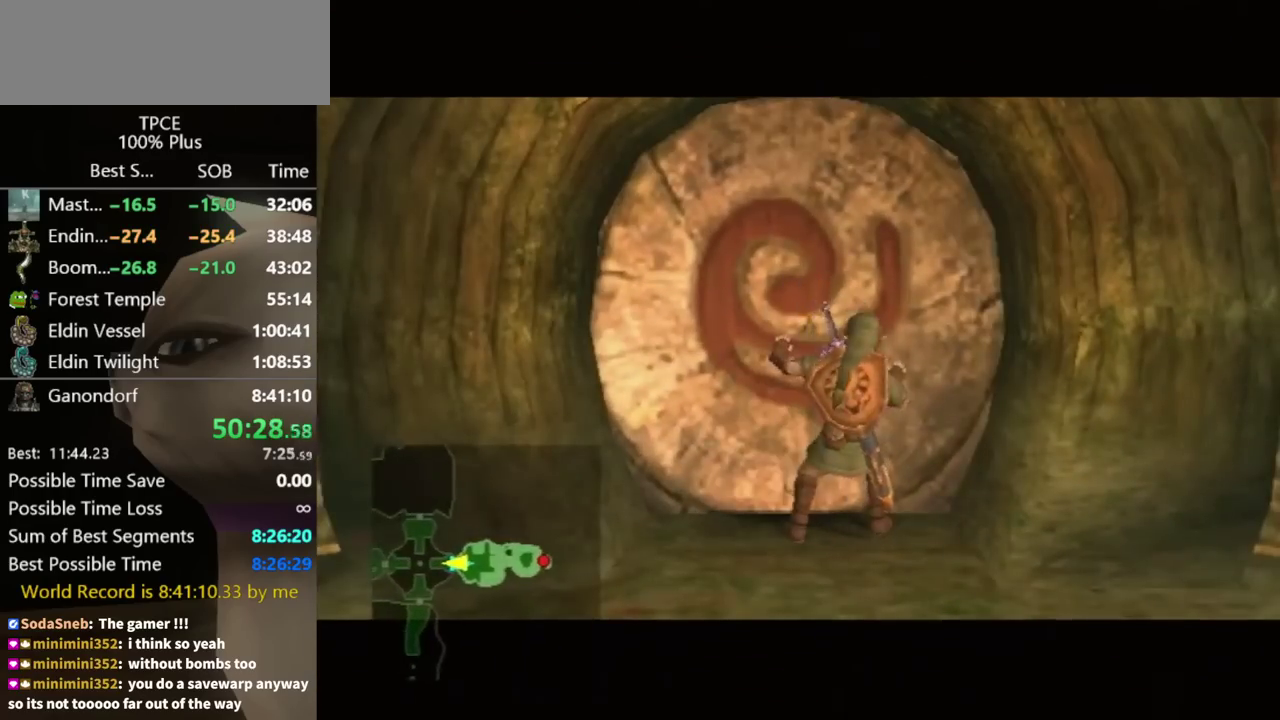
{"buttons": [], "left_stick": "center", "right_stick": "center", "events": []}
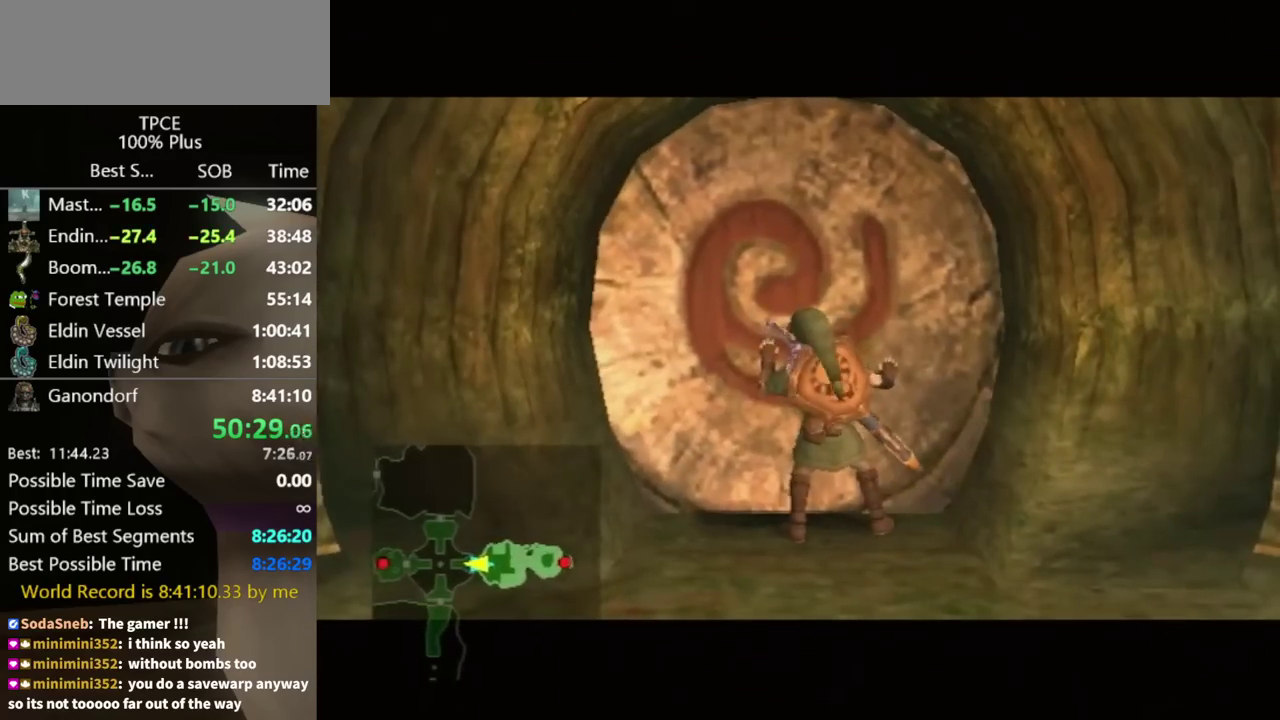
{"buttons": [], "left_stick": "center", "right_stick": "center", "events": []}
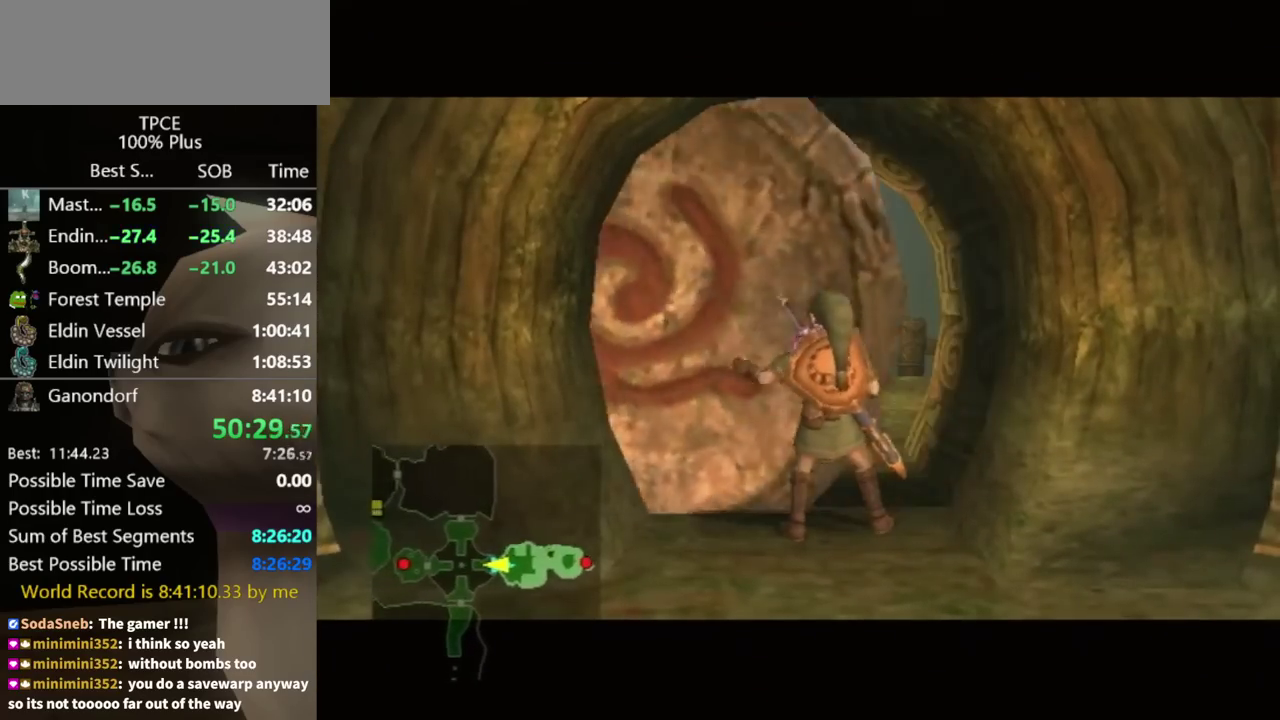
{"buttons": [], "left_stick": "center", "right_stick": "center", "events": []}
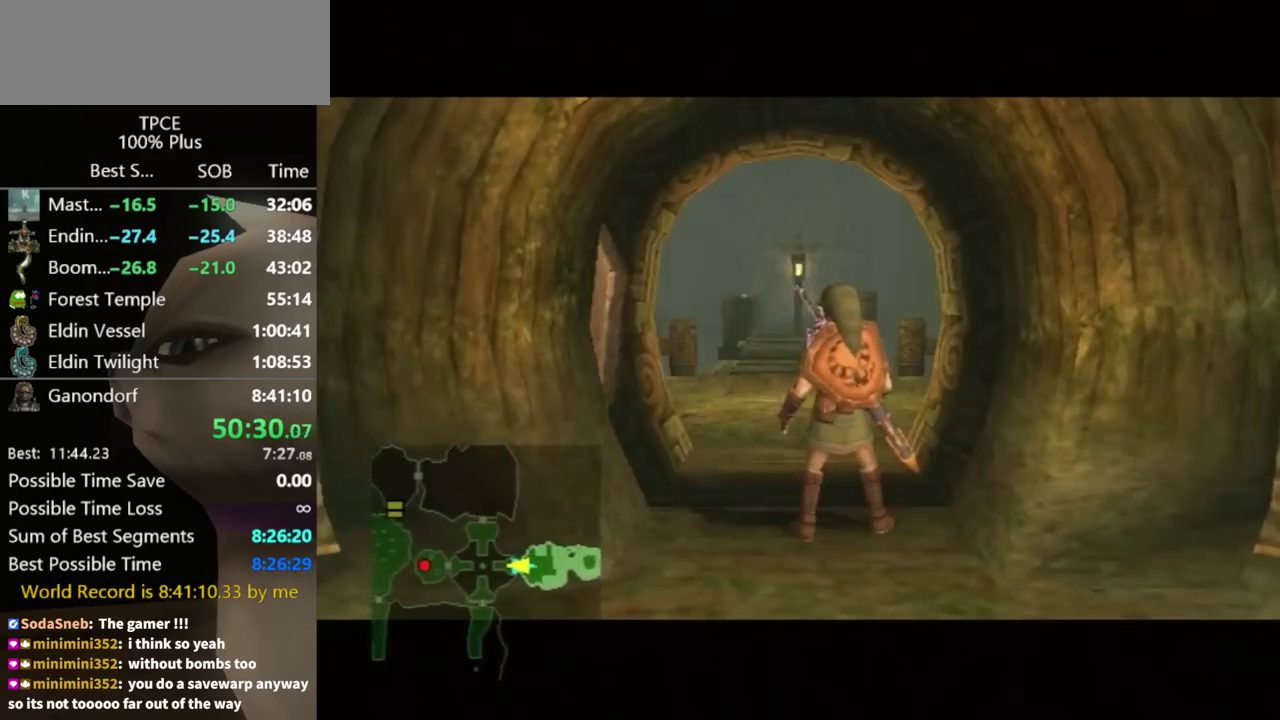
{"buttons": [], "left_stick": "center", "right_stick": "center", "events": []}
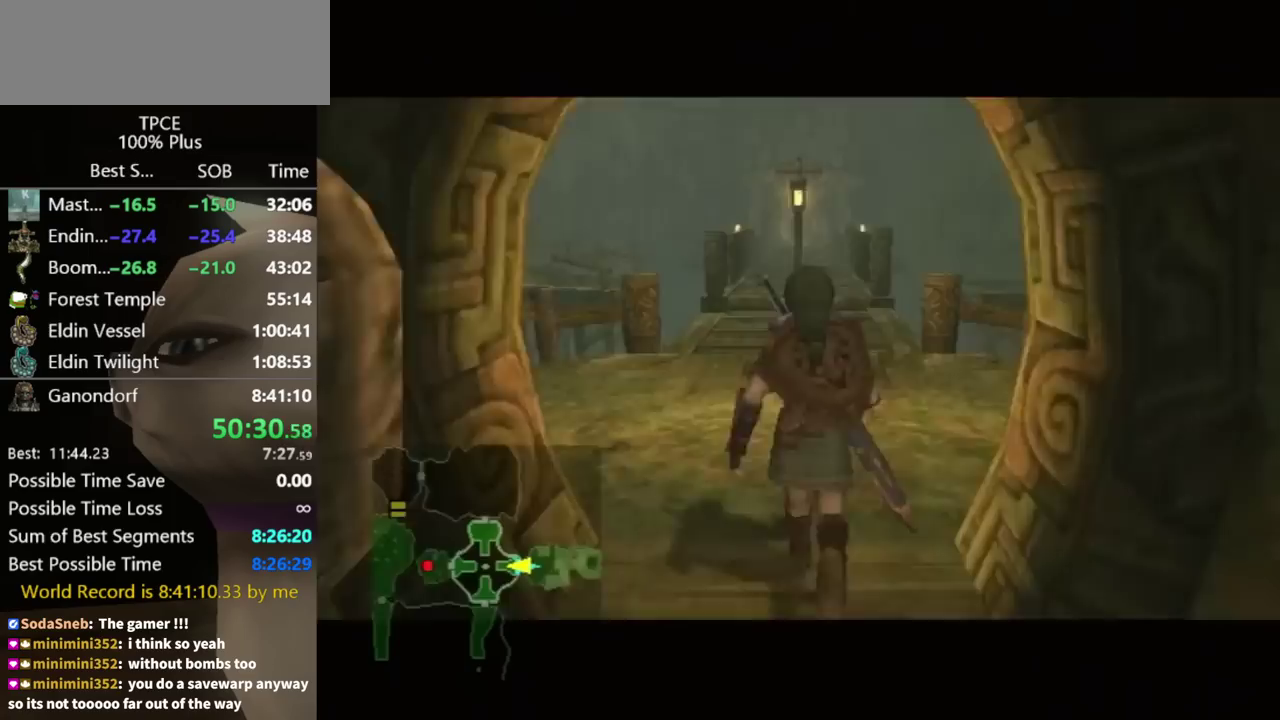
{"buttons": [], "left_stick": "center", "right_stick": "center", "events": []}
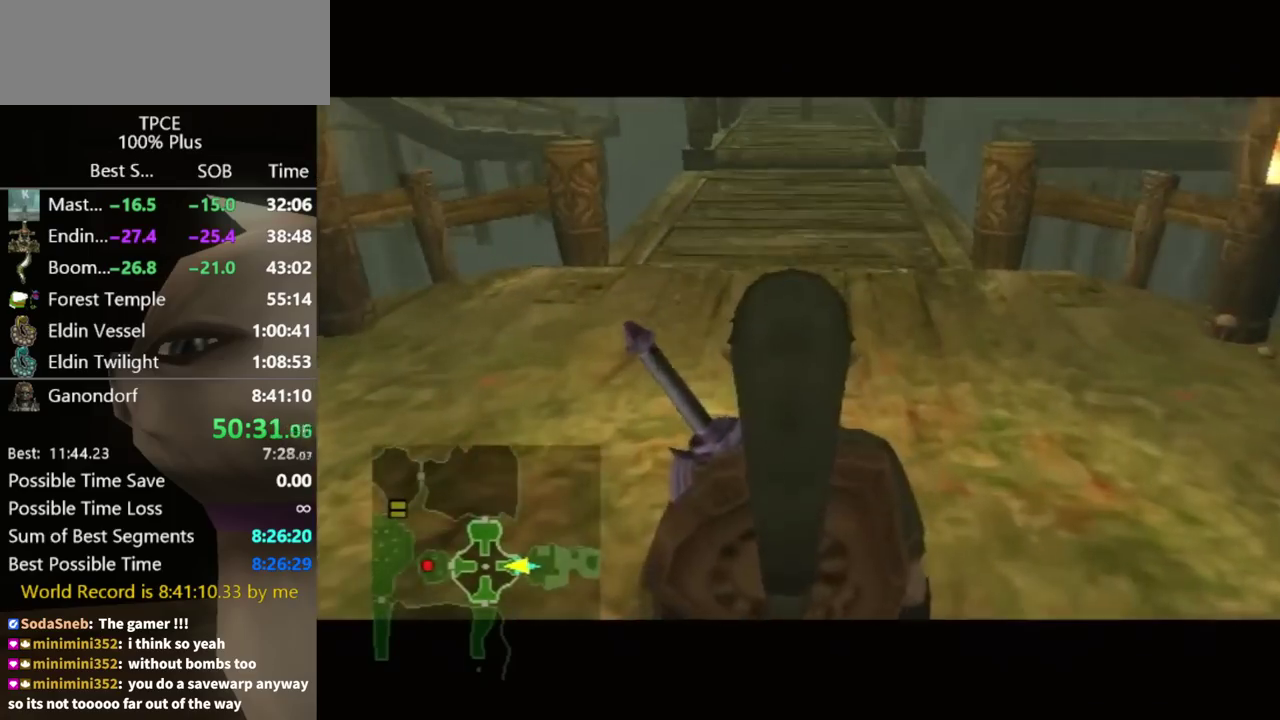
{"buttons": [], "left_stick": "center", "right_stick": "center", "events": []}
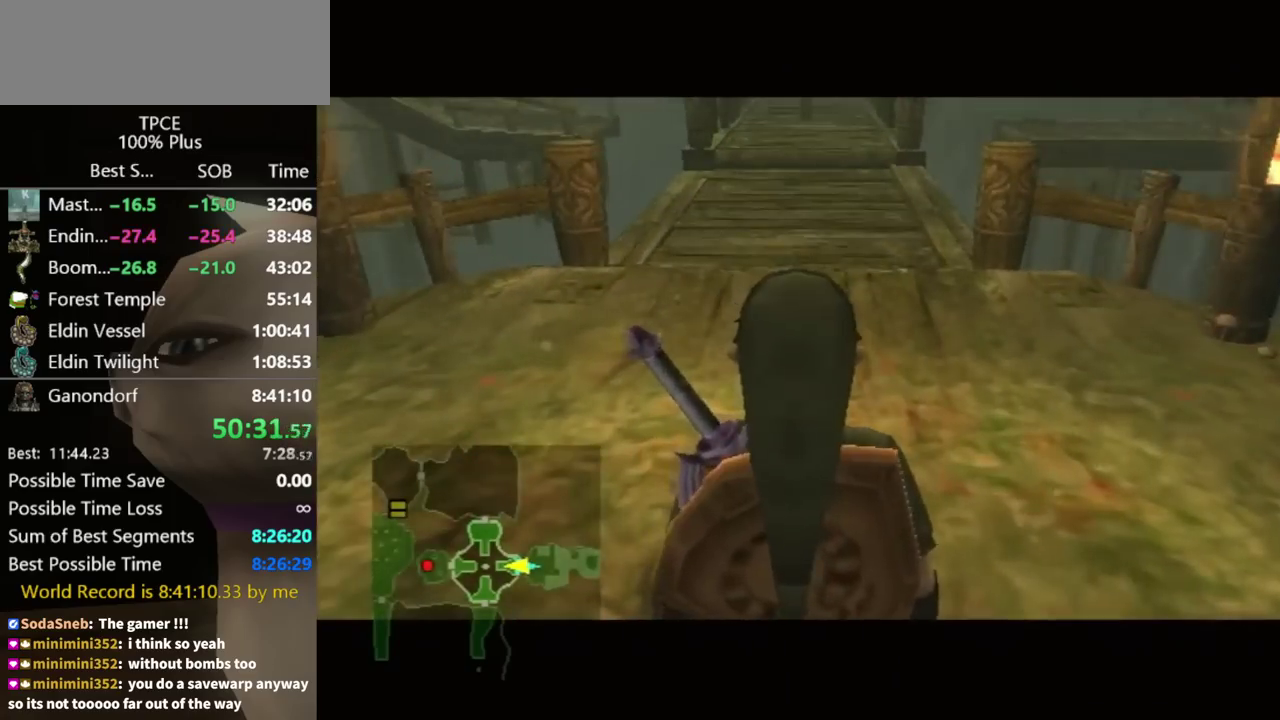
{"buttons": ["L1"], "left_stick": "up-right", "right_stick": "center", "events": [[133, "left_stick", "up-right"], [167, "L1", "down"]]}
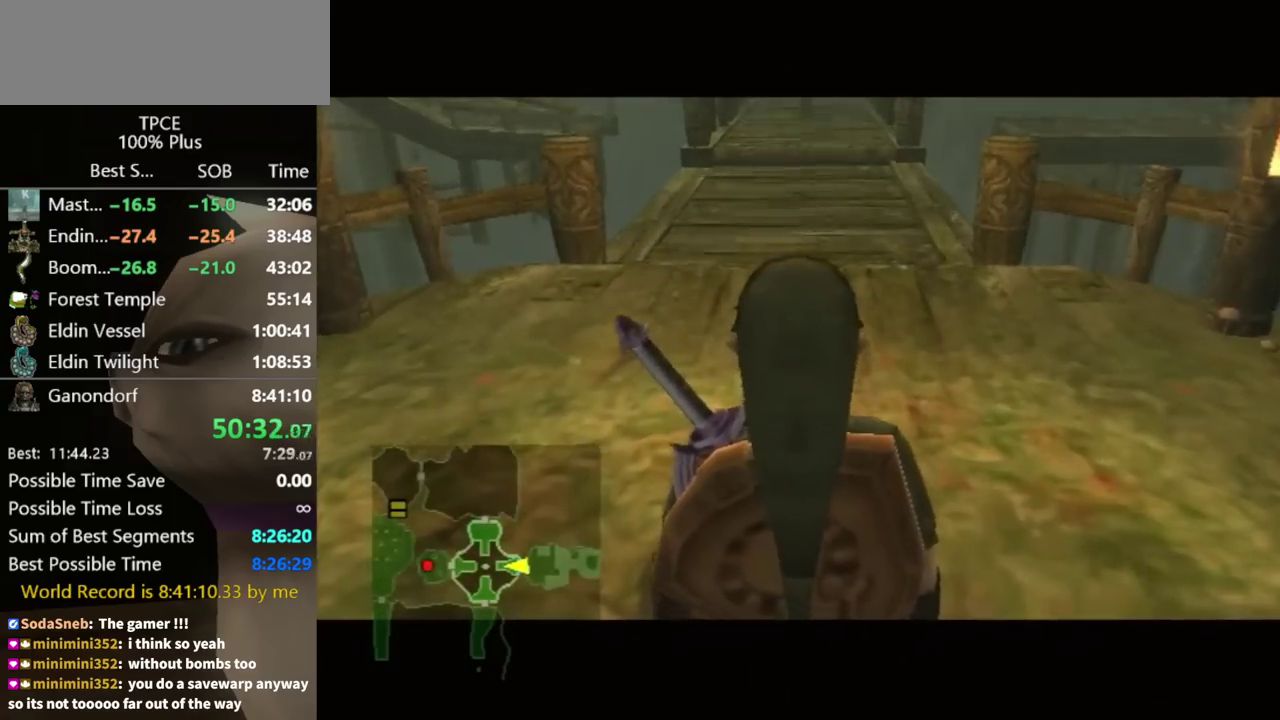
{"buttons": [], "left_stick": "up", "right_stick": "center", "events": [[300, "L1", "up"], [400, "left_stick", "up"]]}
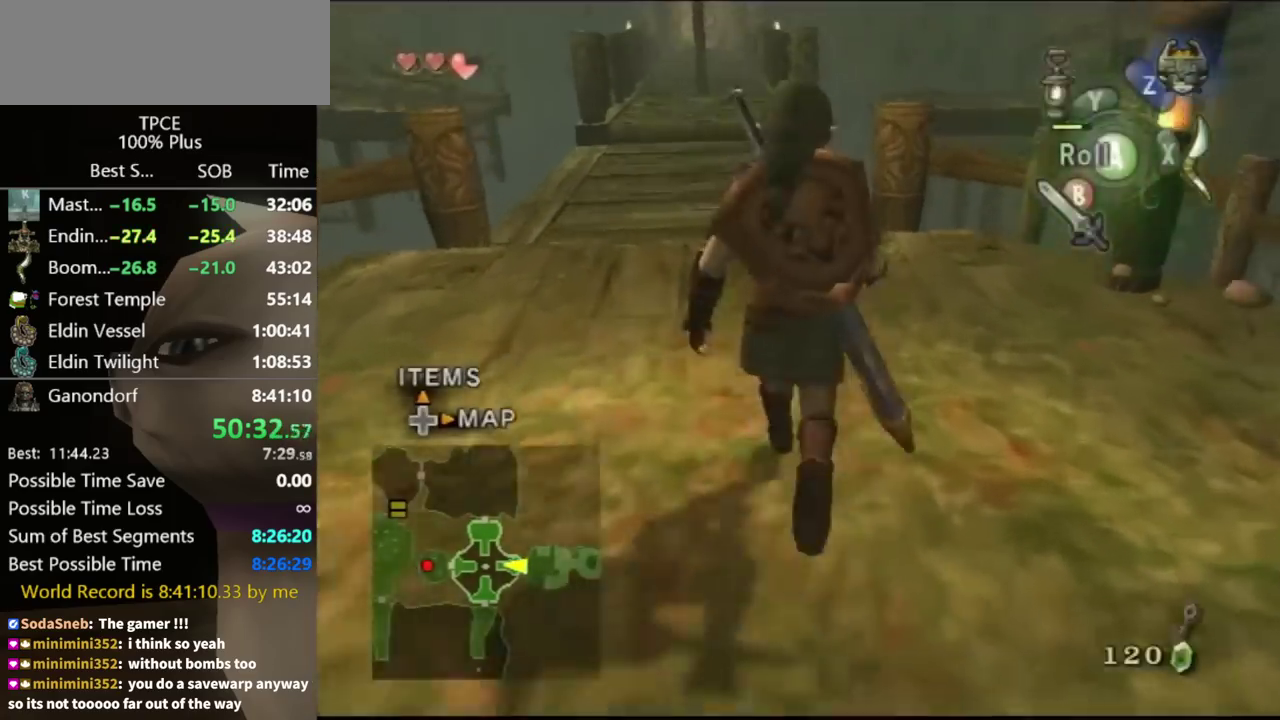
{"buttons": [], "left_stick": "up", "right_stick": "center", "events": [[67, "A", "down"], [200, "A", "up"]]}
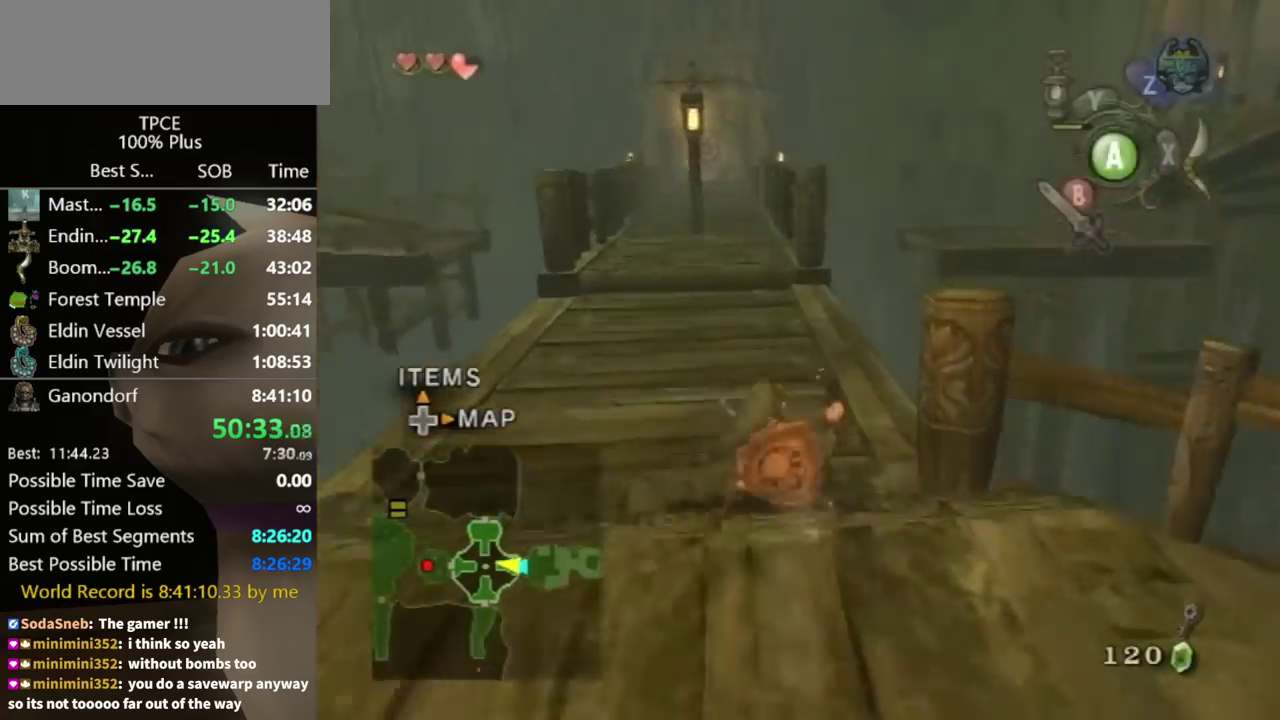
{"buttons": [], "left_stick": "up", "right_stick": "center", "events": []}
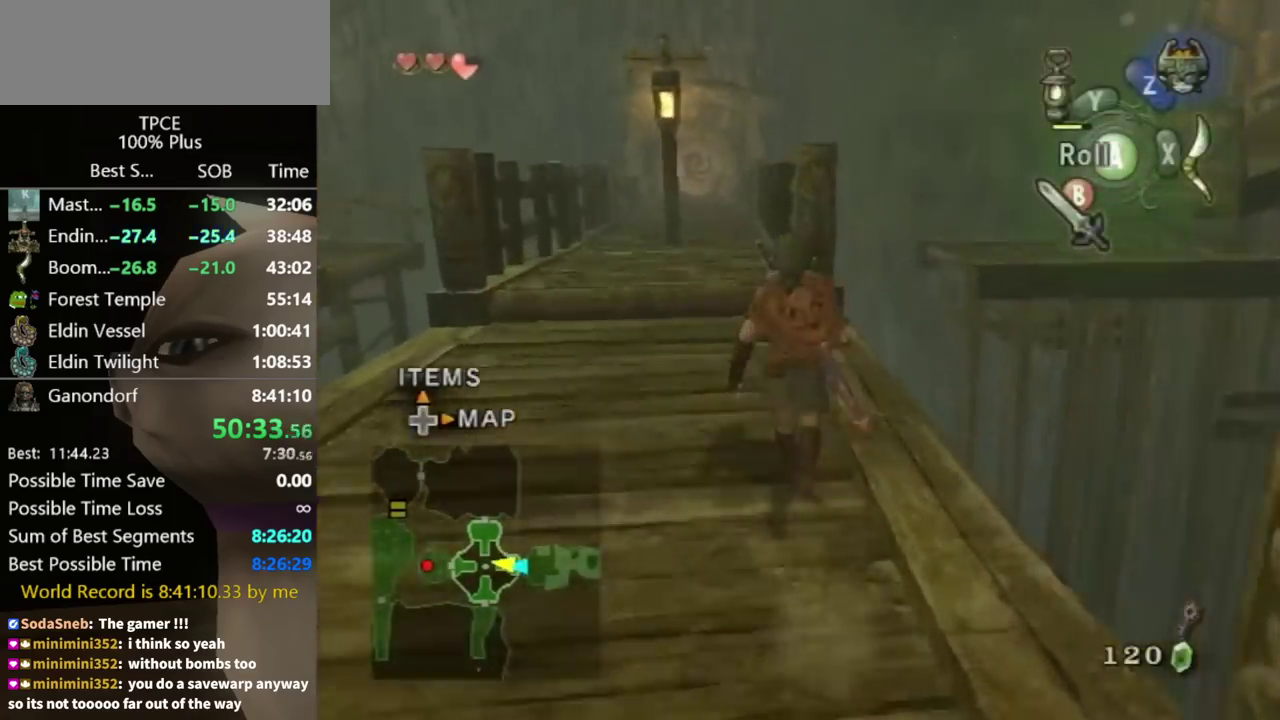
{"buttons": [], "left_stick": "center", "right_stick": "up", "events": [[300, "left_stick", "up-right"], [467, "left_stick", "center"], [467, "right_stick", "up"]]}